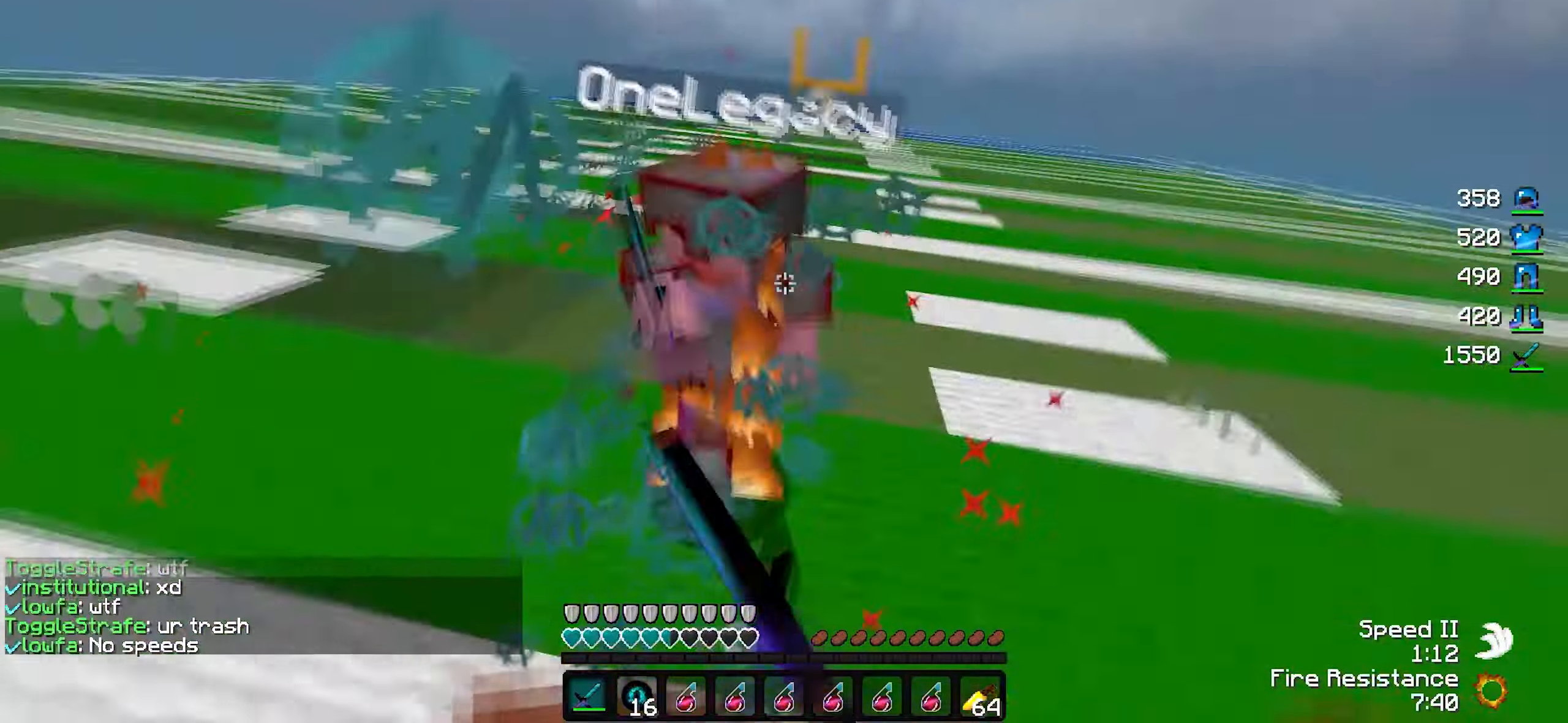
Gameplay with keyboard; each line is a JSON object with the keys held at the frame after it. "events" lists presses ("down") and releases ("up") of "a", "d", "s" and "w" between this image and that frame as [ms after this image, input, new state], when the widget could be followed in between. No other keys are recorded. Mouse input is not recorded.
{"keys": ["d", "w"], "events": []}
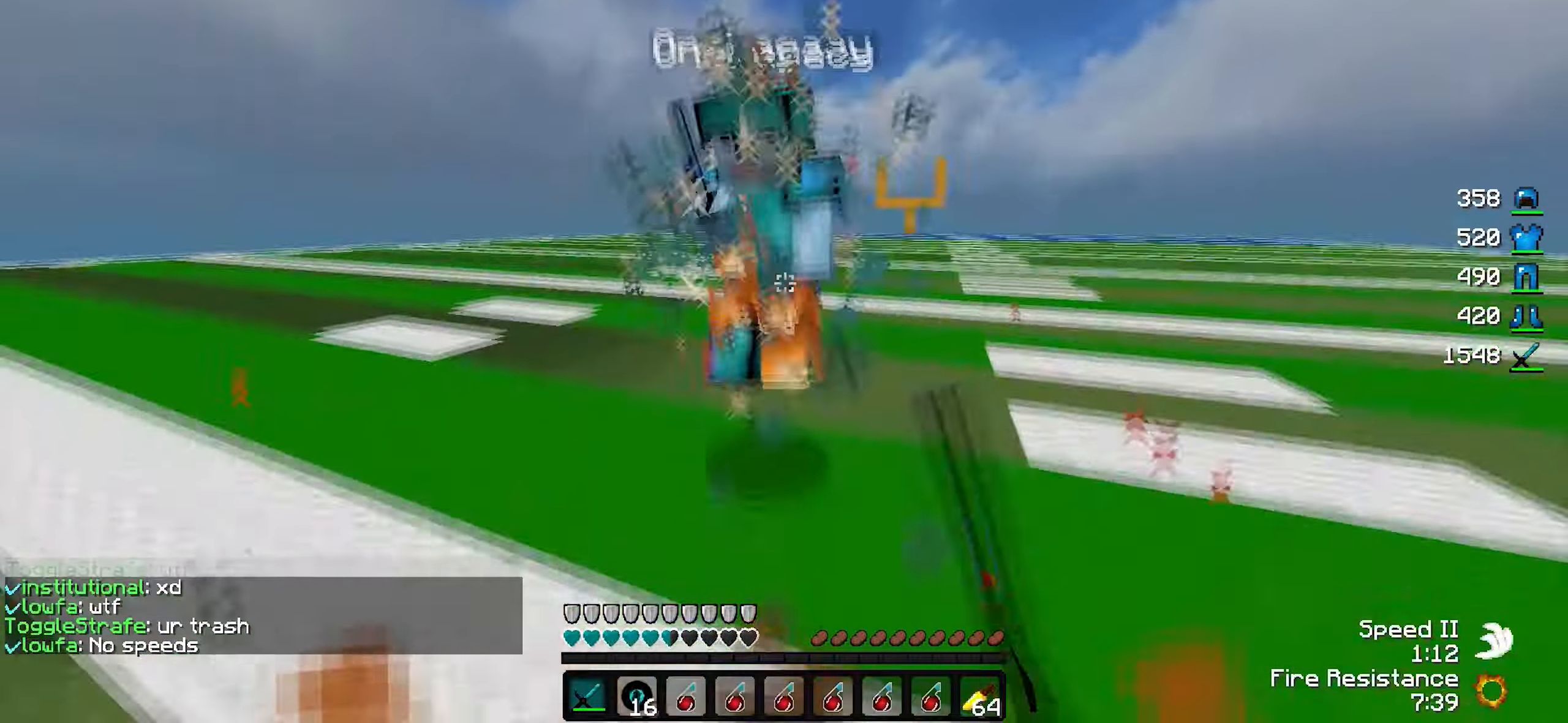
{"keys": ["d", "w"], "events": []}
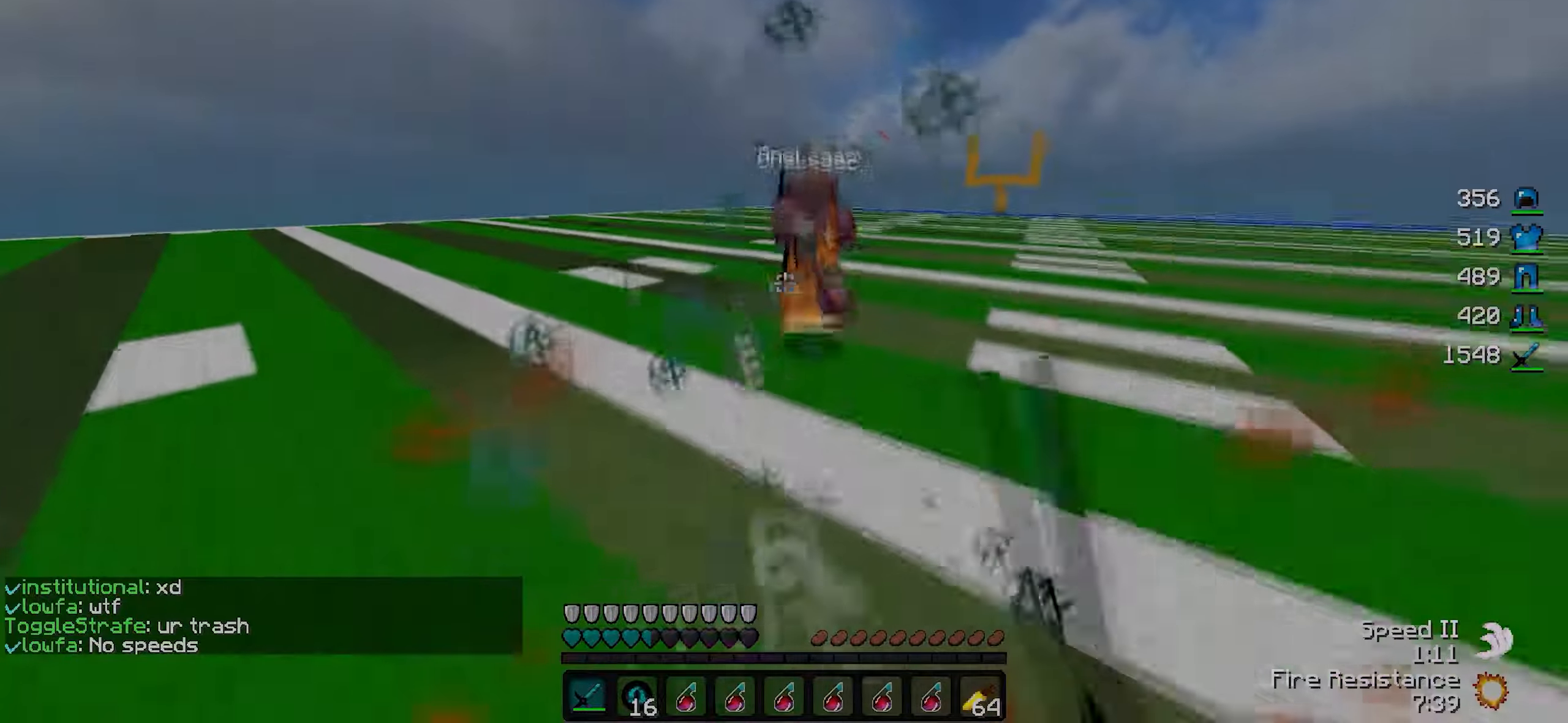
{"keys": ["d", "w"], "events": []}
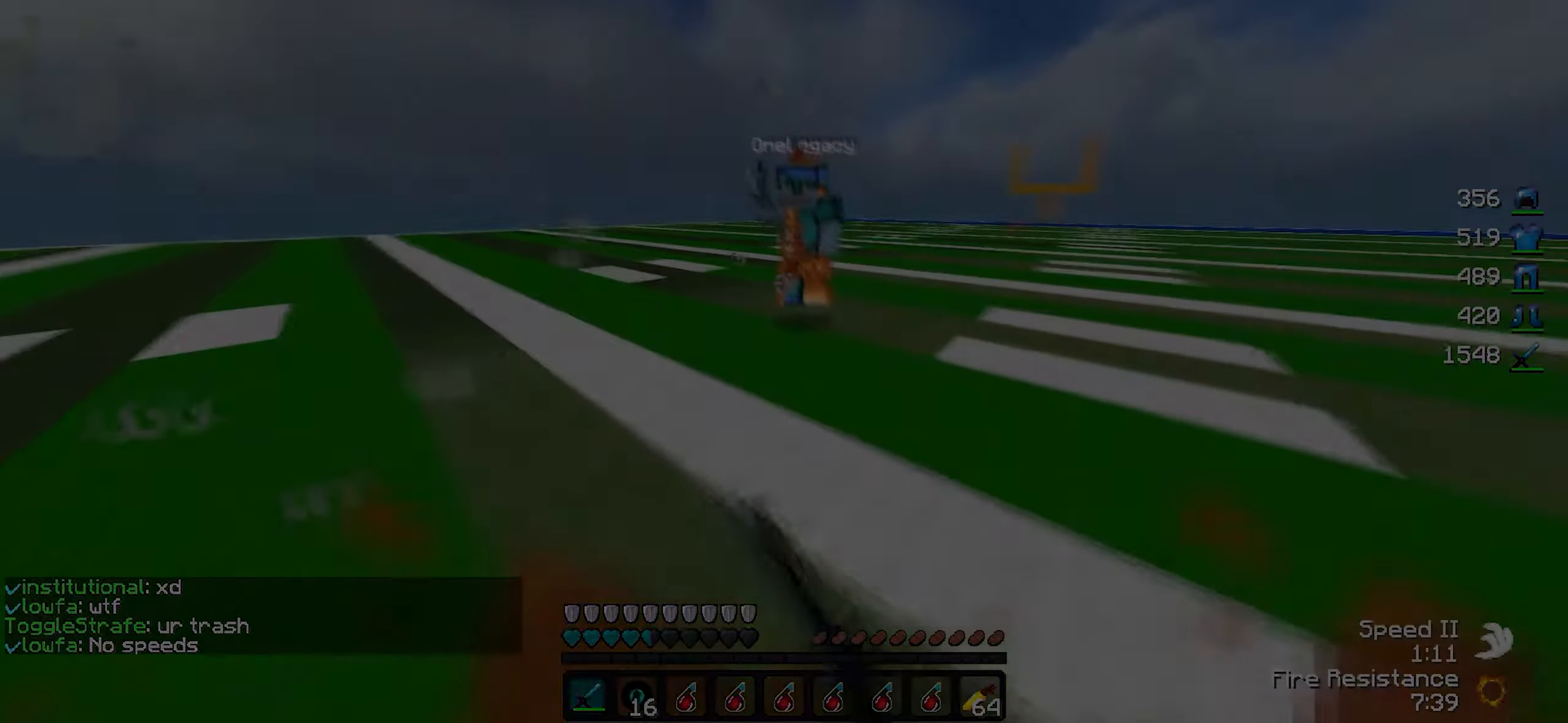
{"keys": ["d", "w"]}
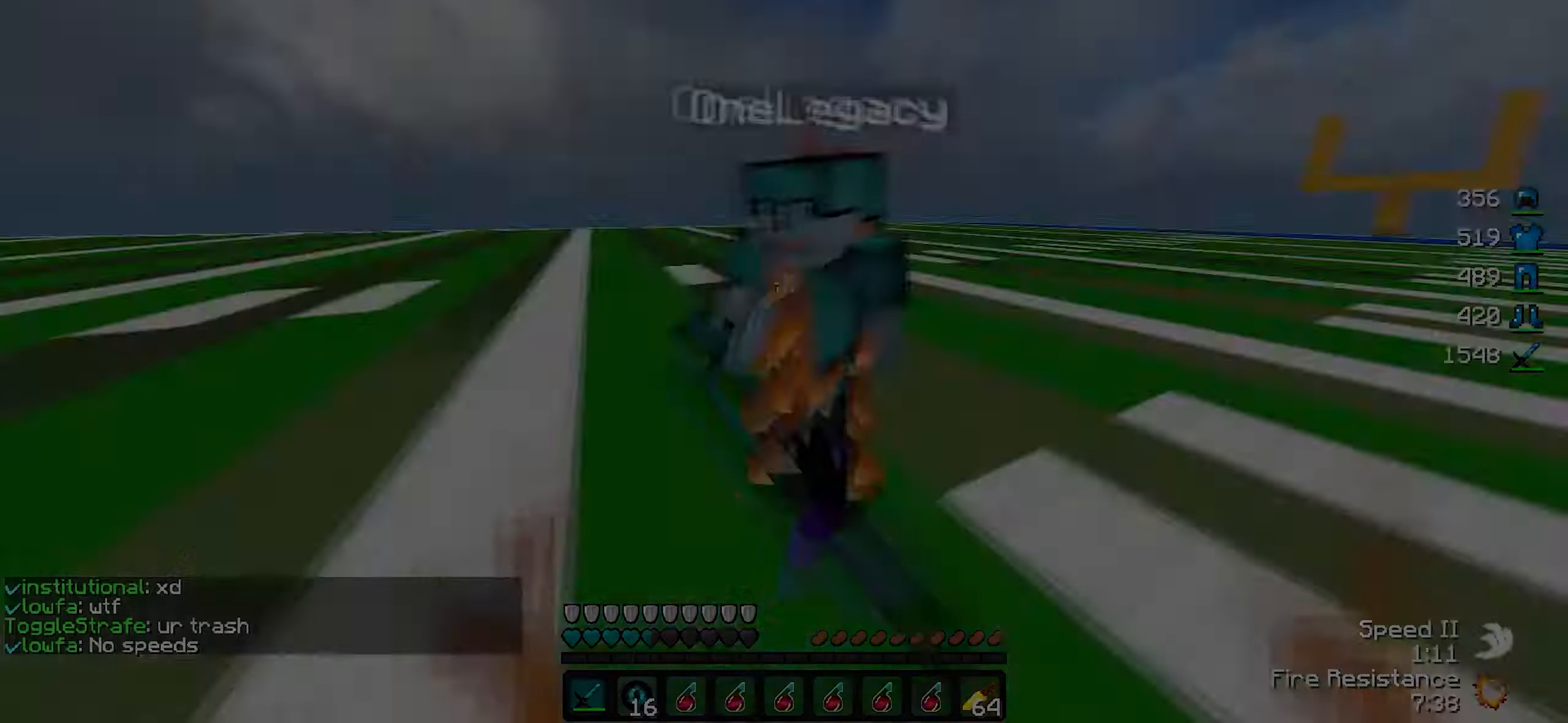
{"keys": ["d"], "events": [[66, "w", "up"]]}
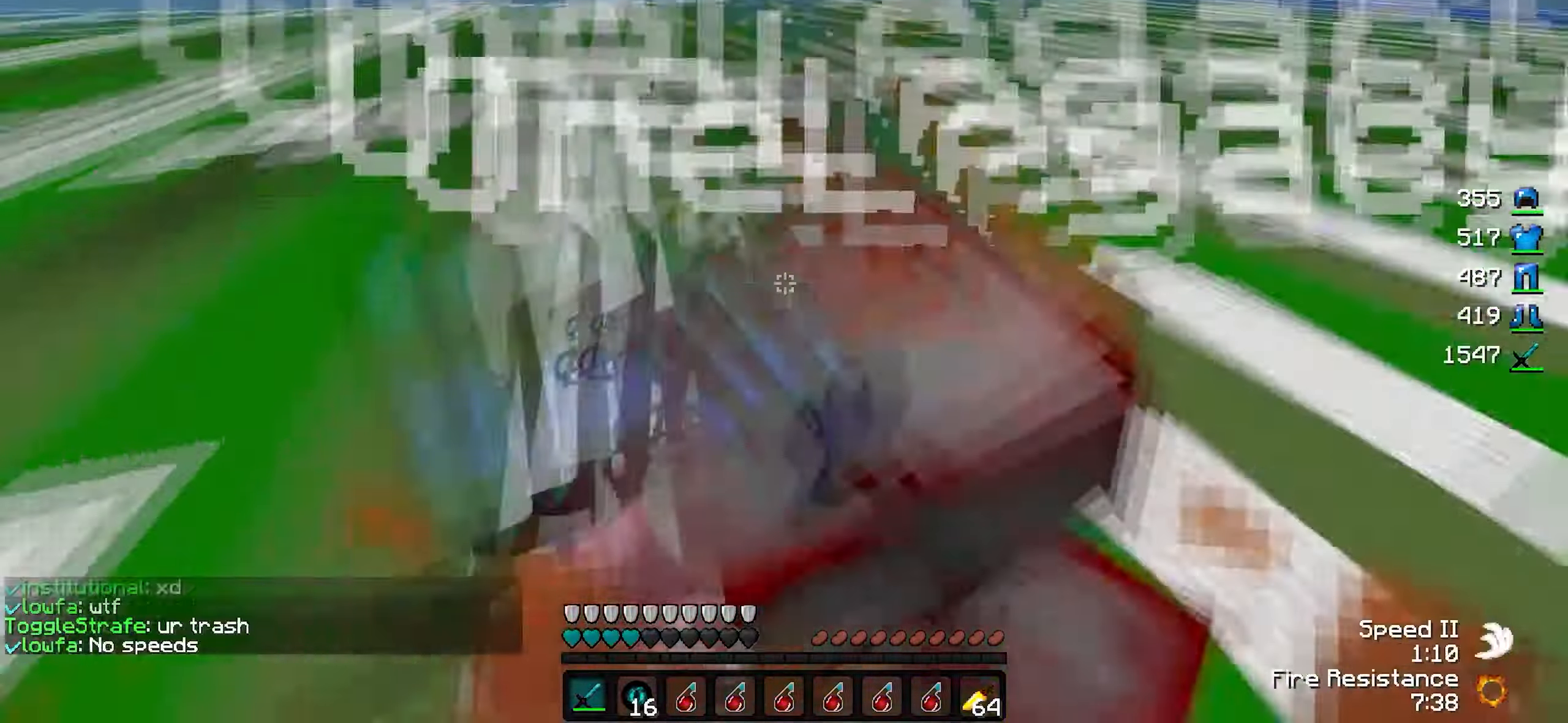
{"keys": ["w"], "events": [[50, "w", "down"], [216, "d", "up"]]}
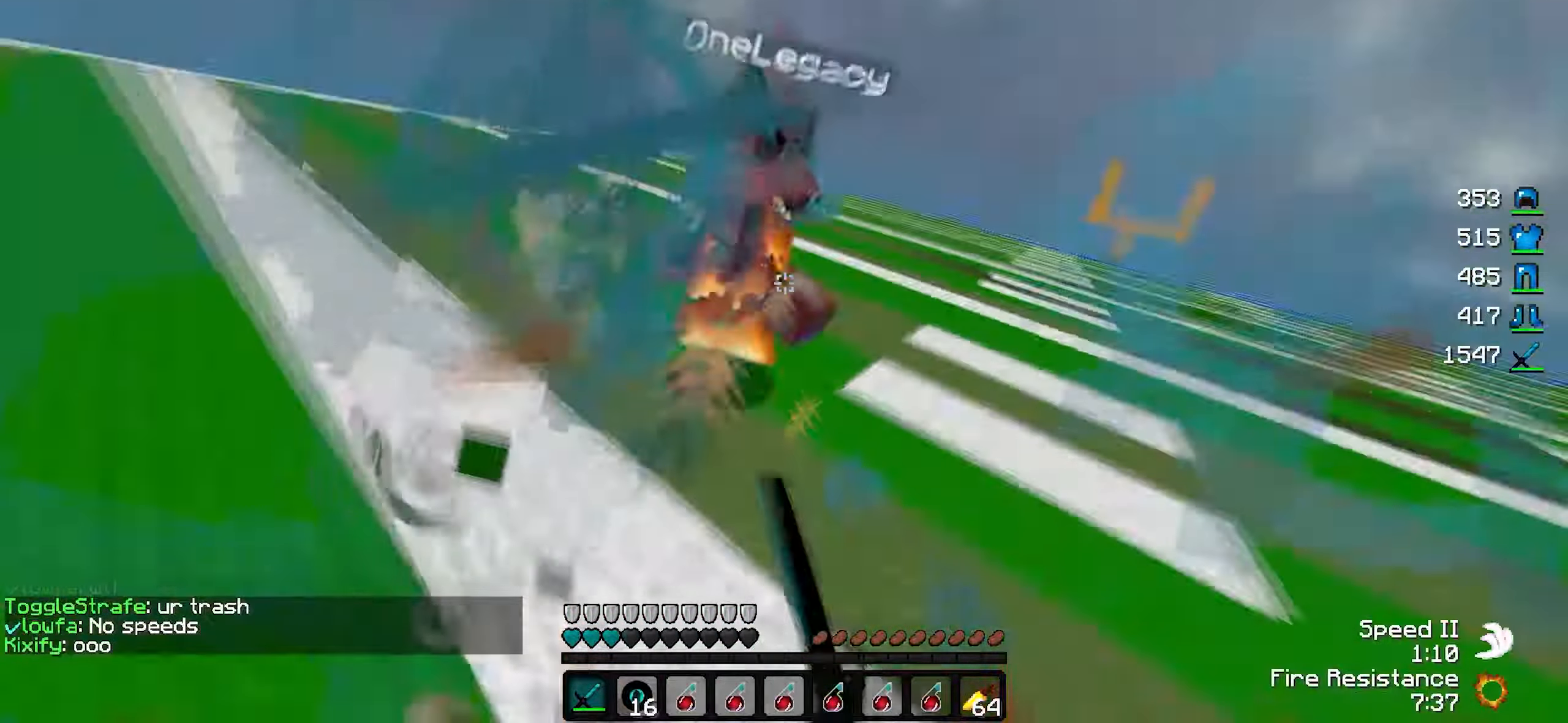
{"keys": ["w"], "events": []}
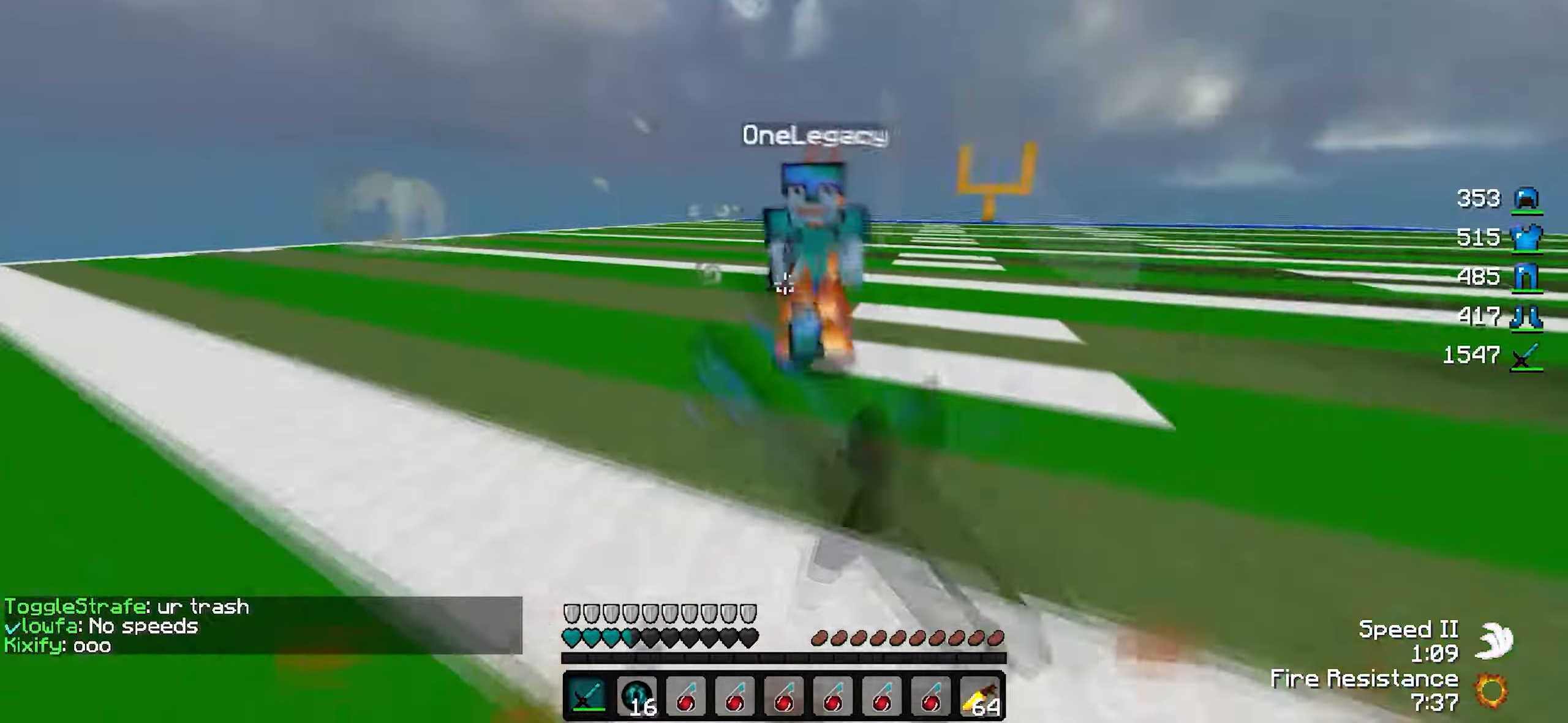
{"keys": ["a", "d", "s"], "events": [[216, "d", "down"], [216, "w", "up"], [250, "a", "down"], [316, "s", "down"]]}
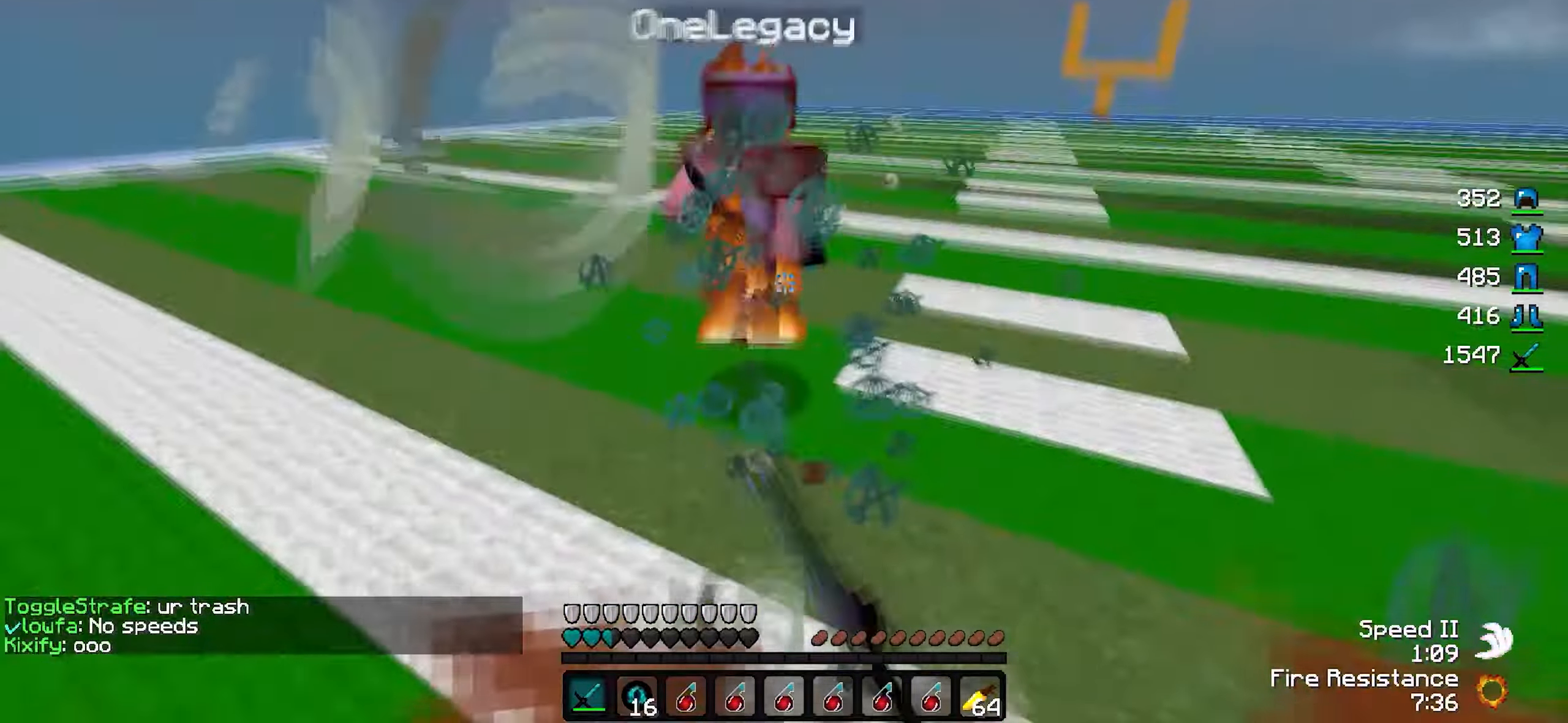
{"keys": ["w"], "events": [[166, "s", "up"], [266, "a", "up"], [266, "w", "down"], [366, "d", "up"]]}
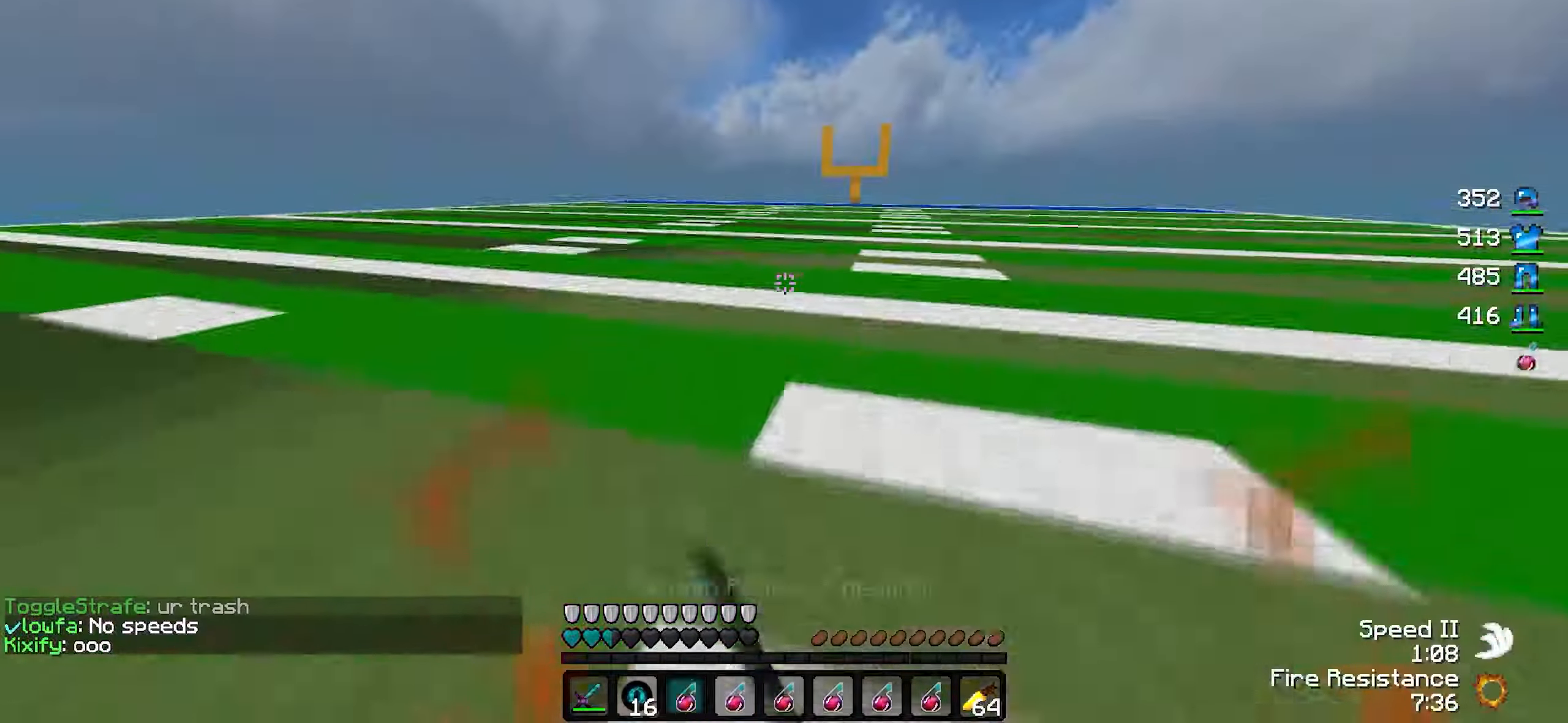
{"keys": ["d", "w"], "events": [[266, "d", "down"], [316, "w", "up"], [500, "w", "down"]]}
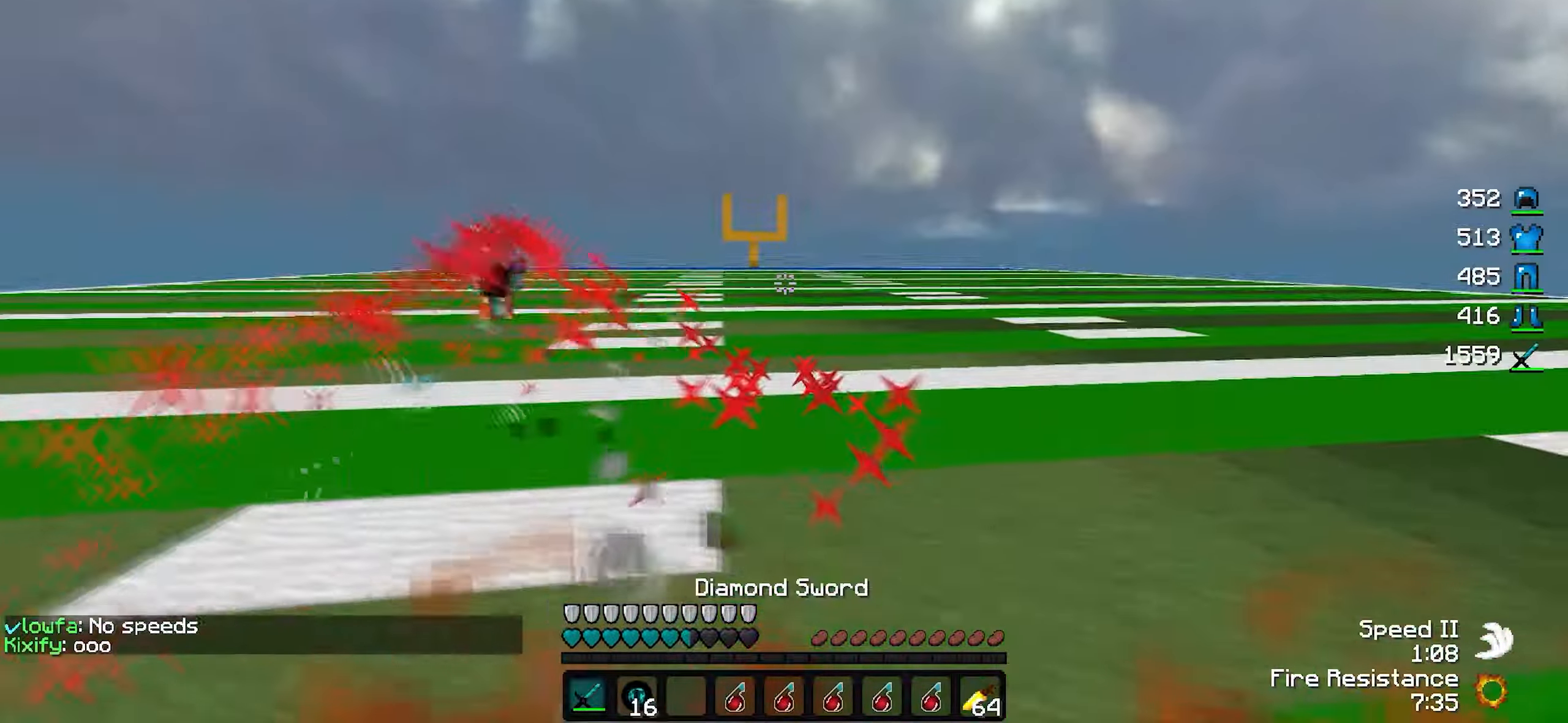
{"keys": ["a", "d", "w"], "events": [[116, "w", "up"], [250, "w", "down"], [266, "a", "down"], [283, "d", "up"], [466, "d", "down"]]}
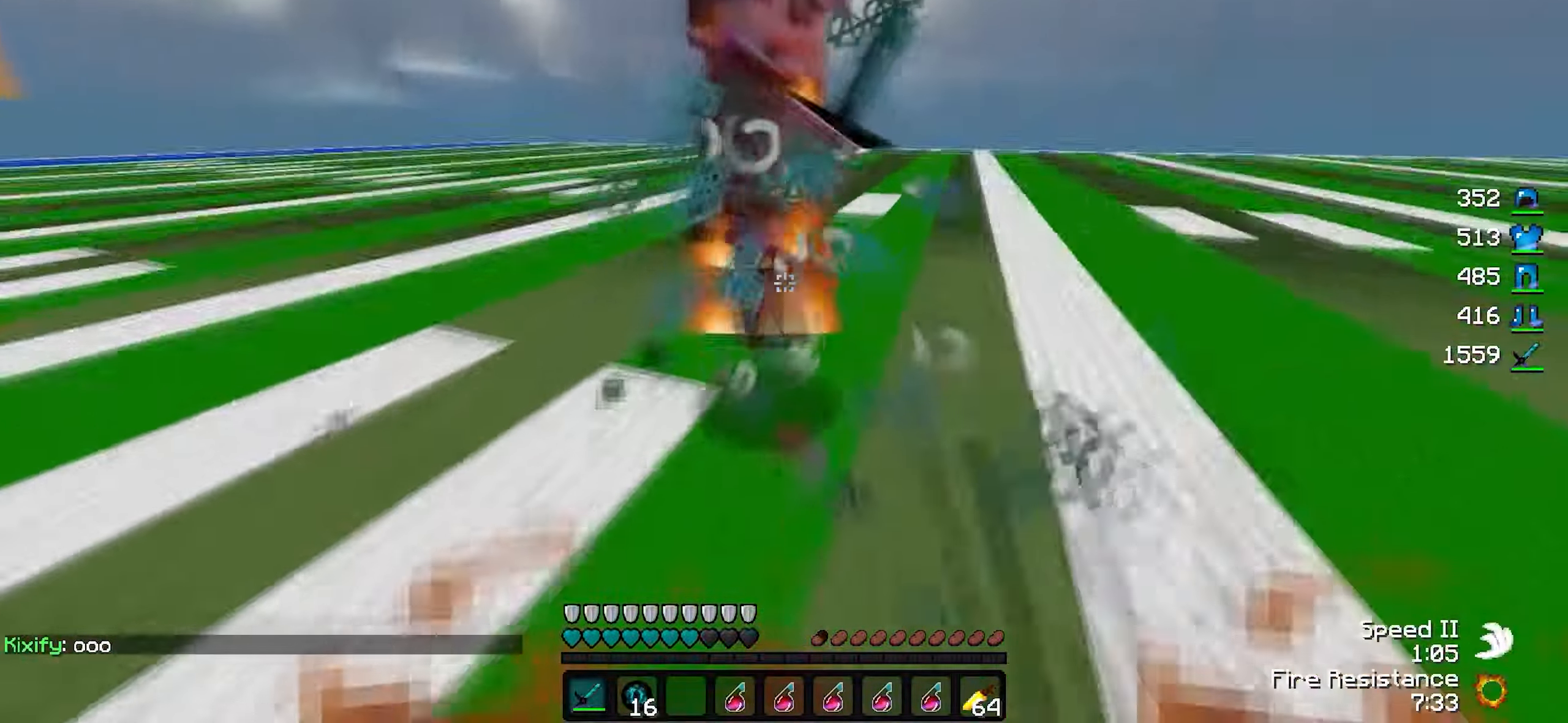
{"keys": ["a", "d", "w"], "events": [[16, "a", "up"], [200, "a", "down"], [216, "d", "up"], [266, "w", "up"], [316, "d", "down"], [350, "w", "down"], [366, "a", "up"], [500, "a", "down"]]}
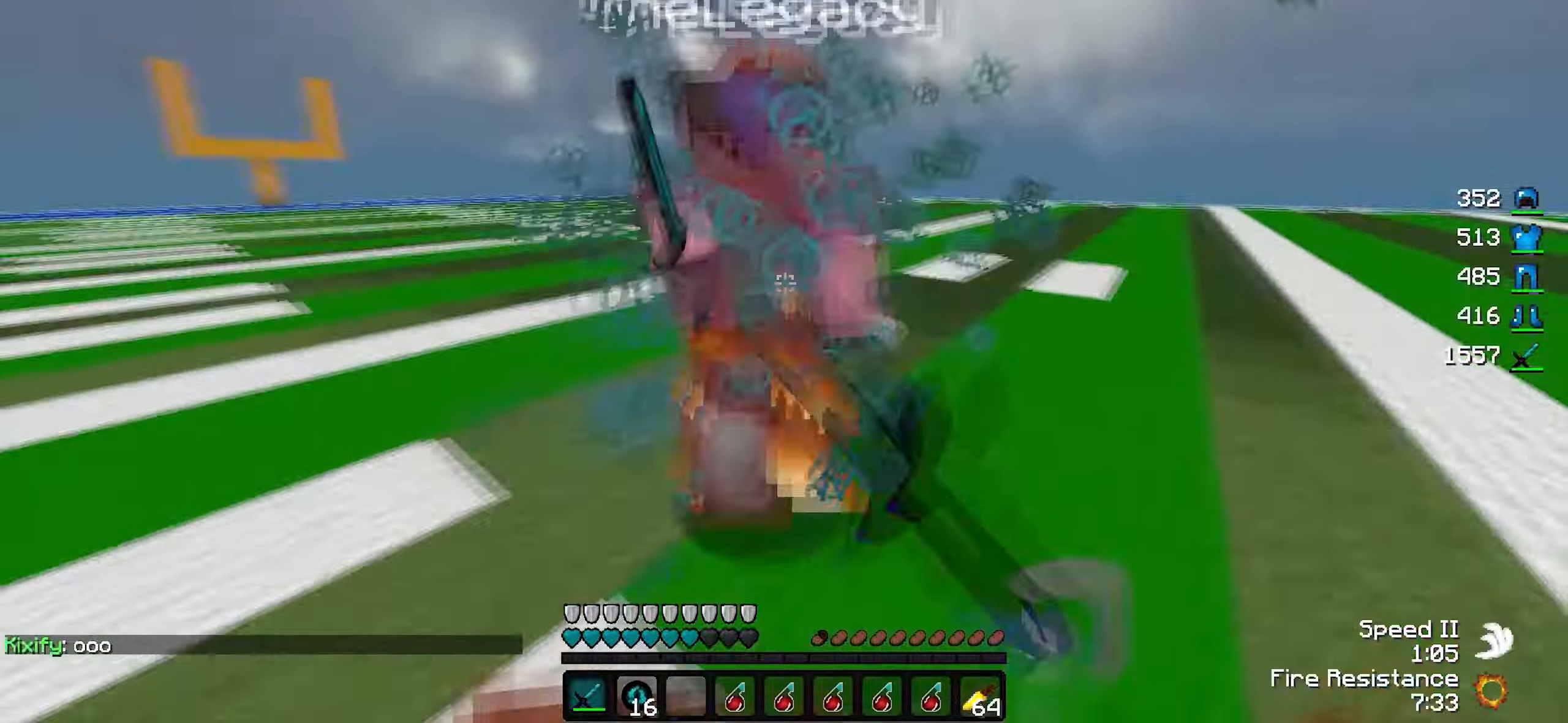
{"keys": ["d", "w"], "events": [[67, "d", "up"], [317, "a", "up"], [317, "d", "down"], [367, "w", "up"], [467, "w", "down"]]}
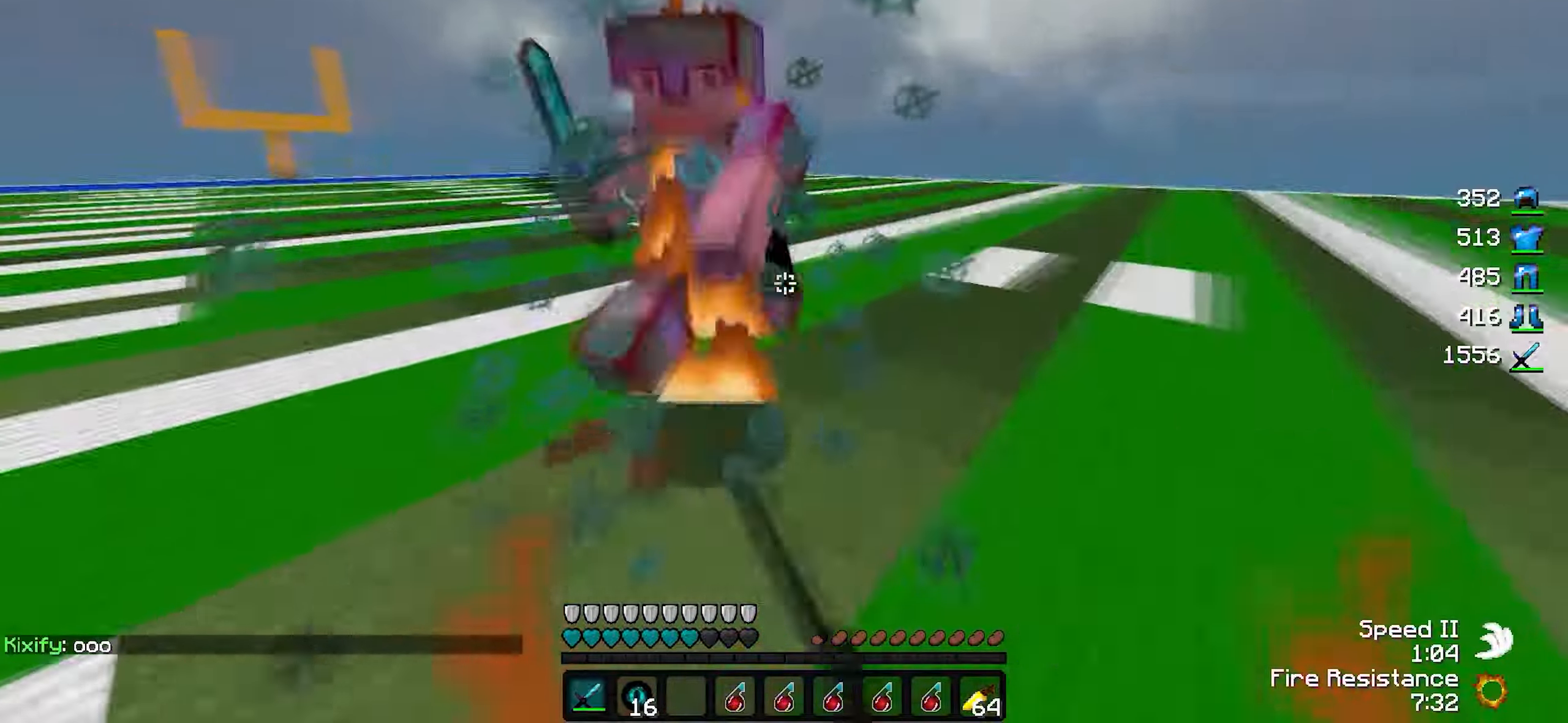
{"keys": ["w"], "events": [[17, "d", "up"]]}
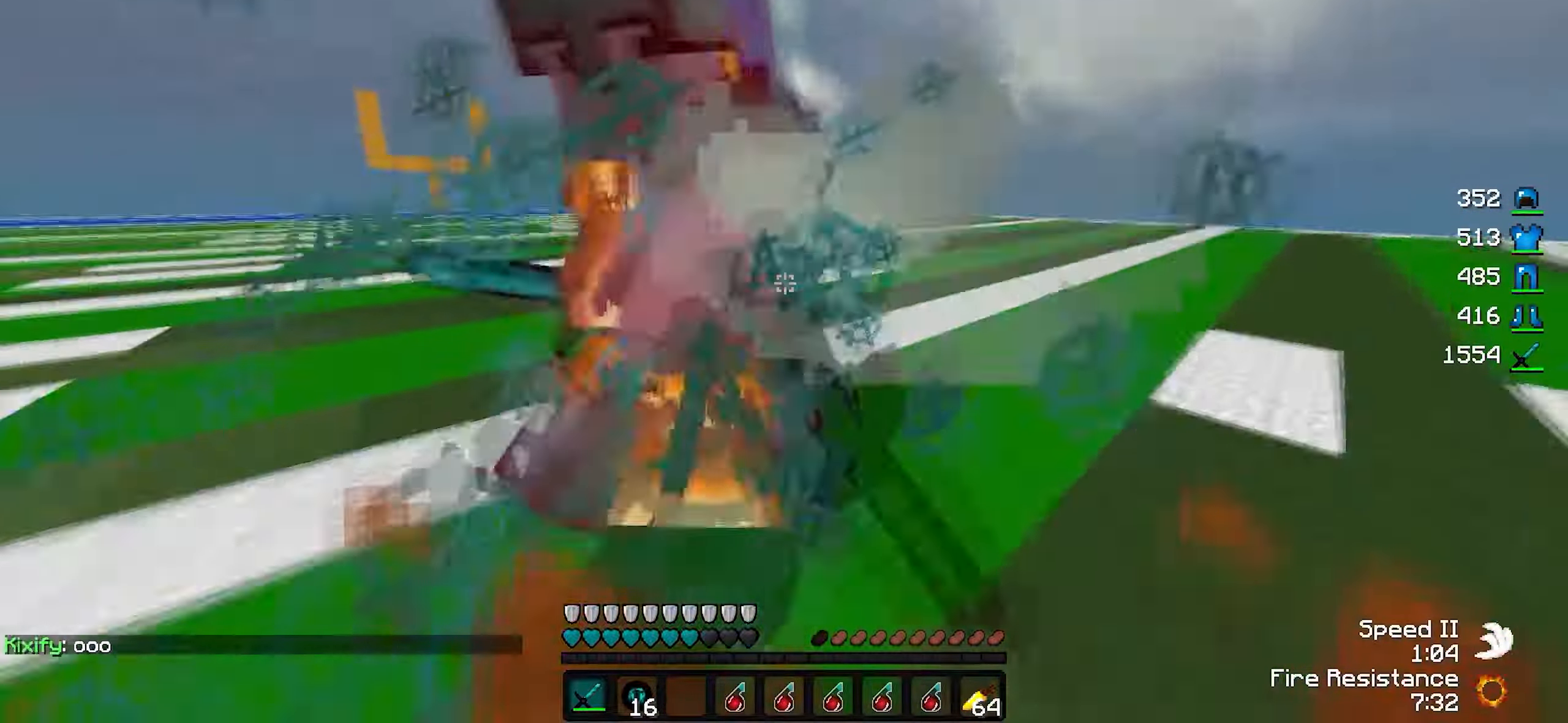
{"keys": ["w"], "events": [[17, "s", "down"], [167, "s", "up"], [267, "s", "down"], [417, "s", "up"]]}
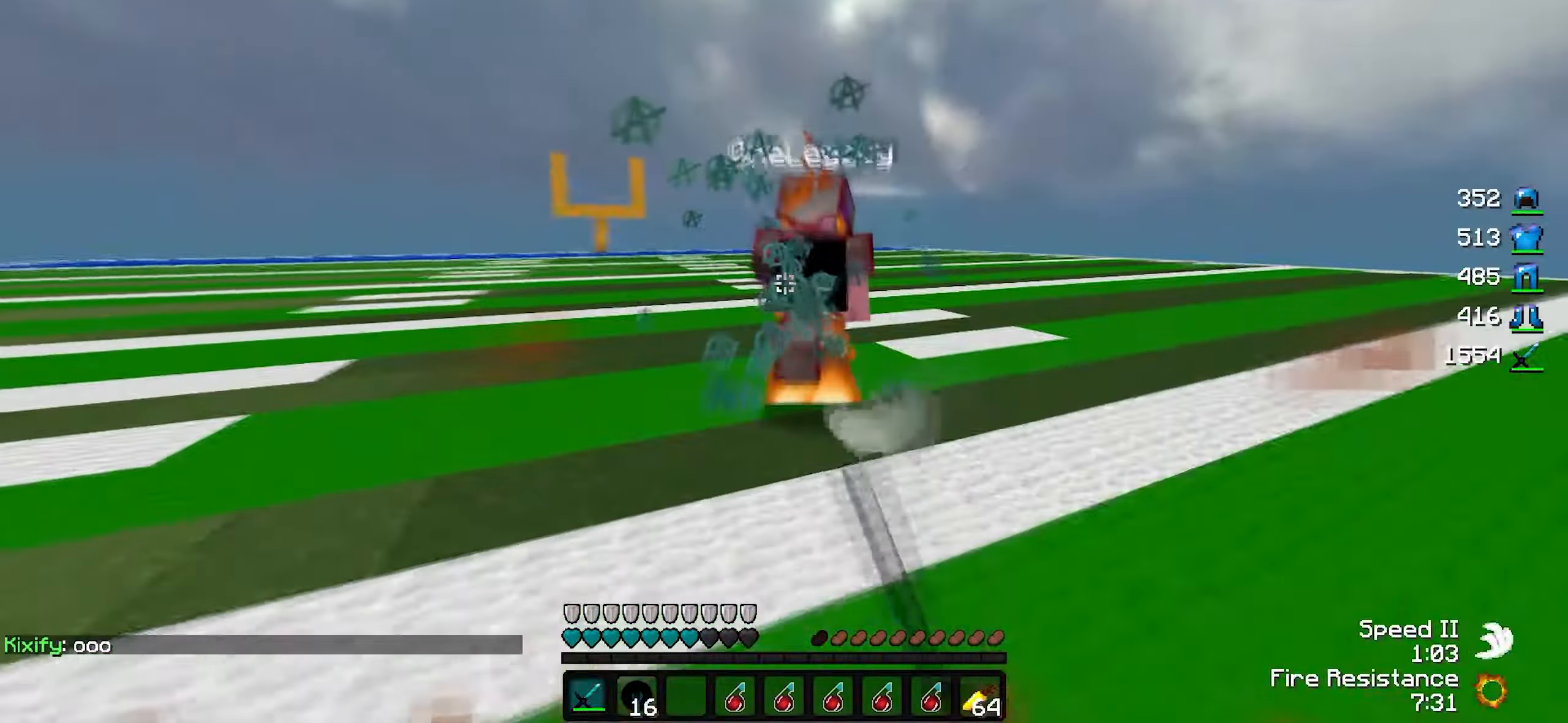
{"keys": ["s"], "events": [[217, "d", "down"], [267, "w", "up"], [383, "d", "up"], [383, "s", "down"]]}
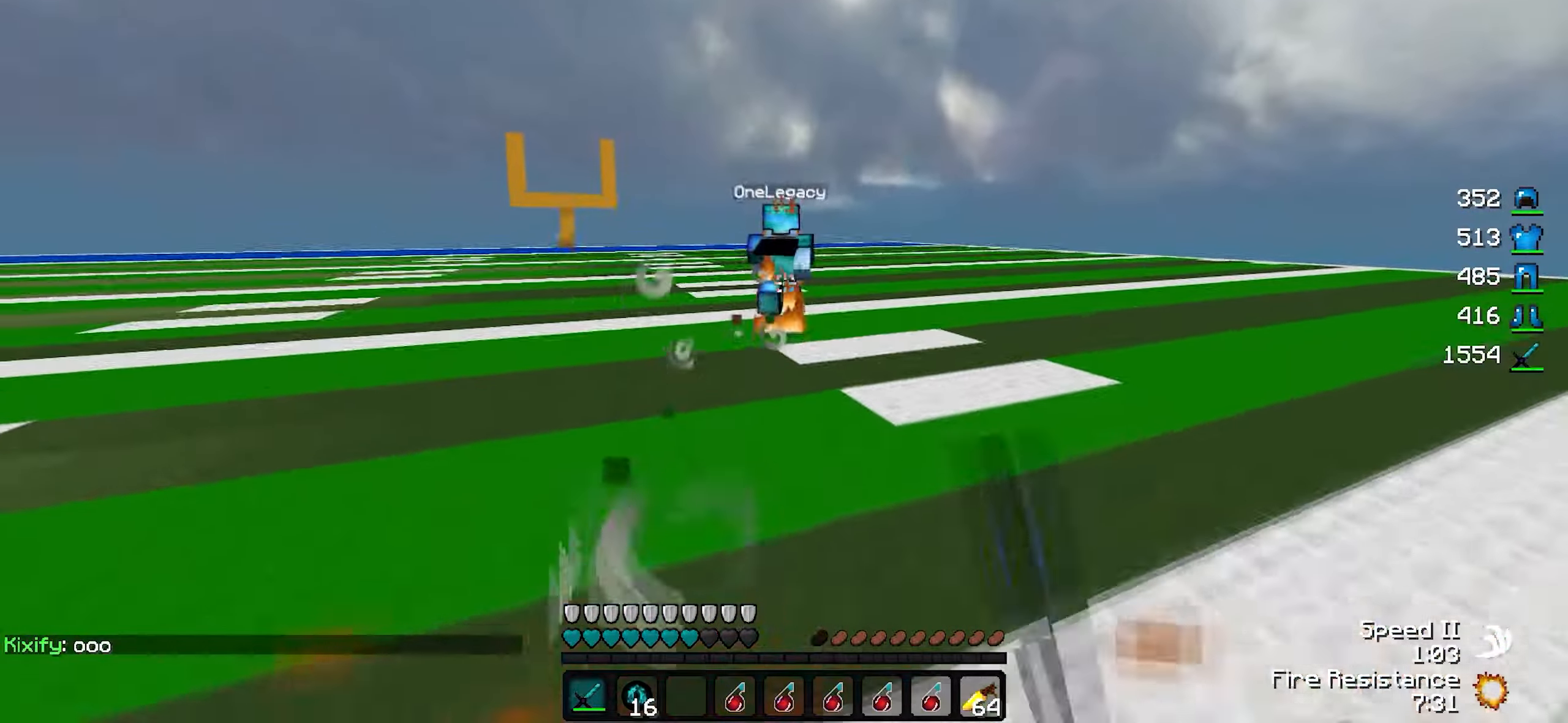
{"keys": ["s"], "events": []}
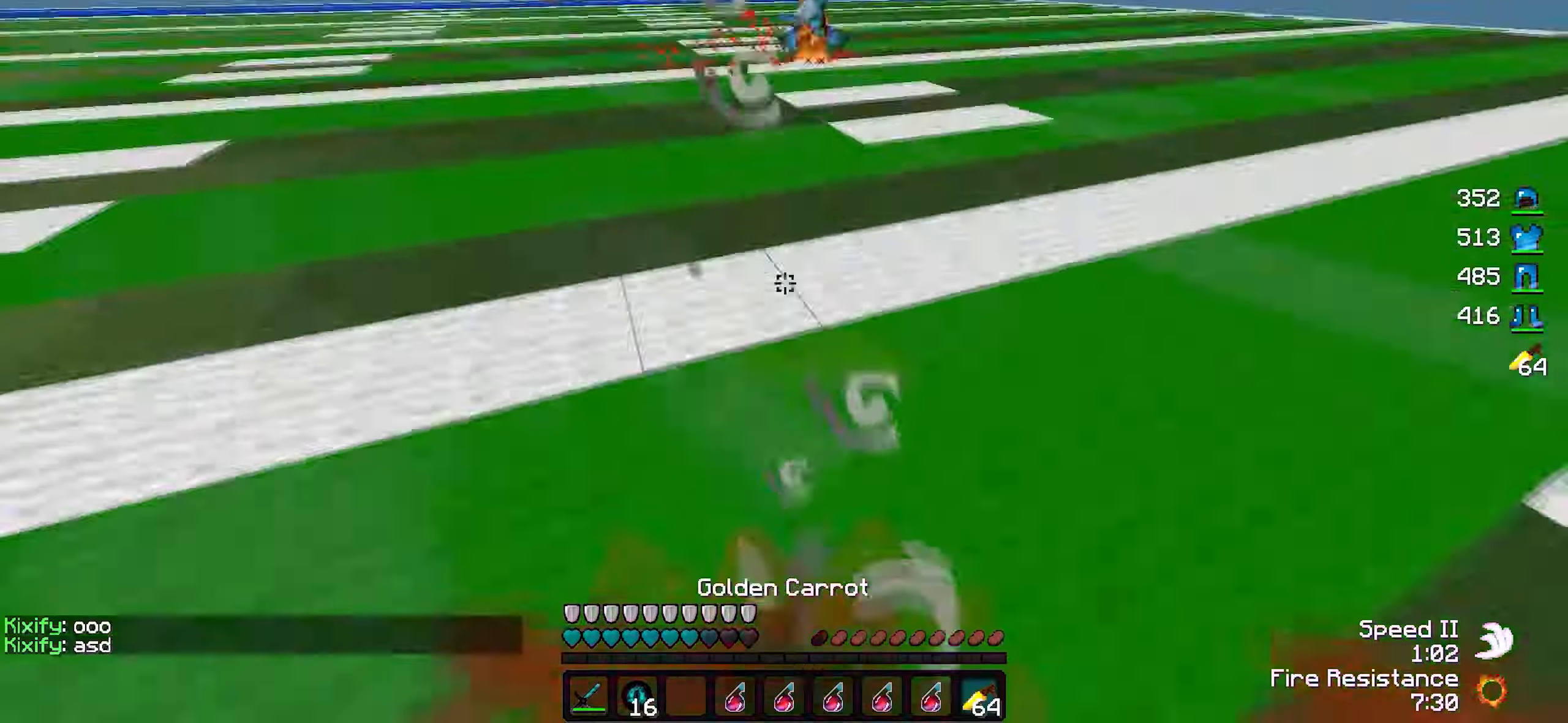
{"keys": [], "events": [[17, "d", "down"], [17, "s", "up"], [17, "w", "down"], [33, "d", "up"], [433, "w", "up"]]}
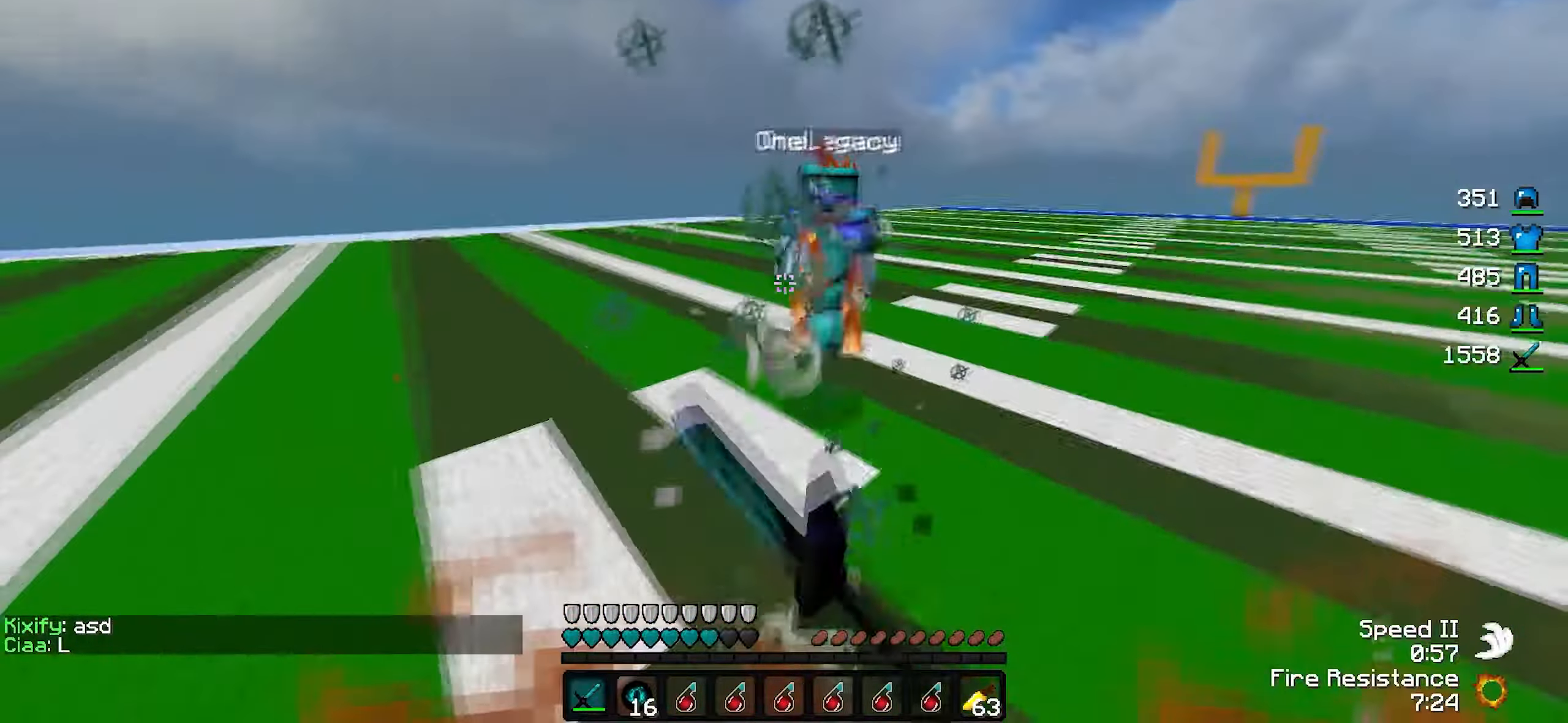
{"keys": ["w"], "events": [[33, "w", "down"]]}
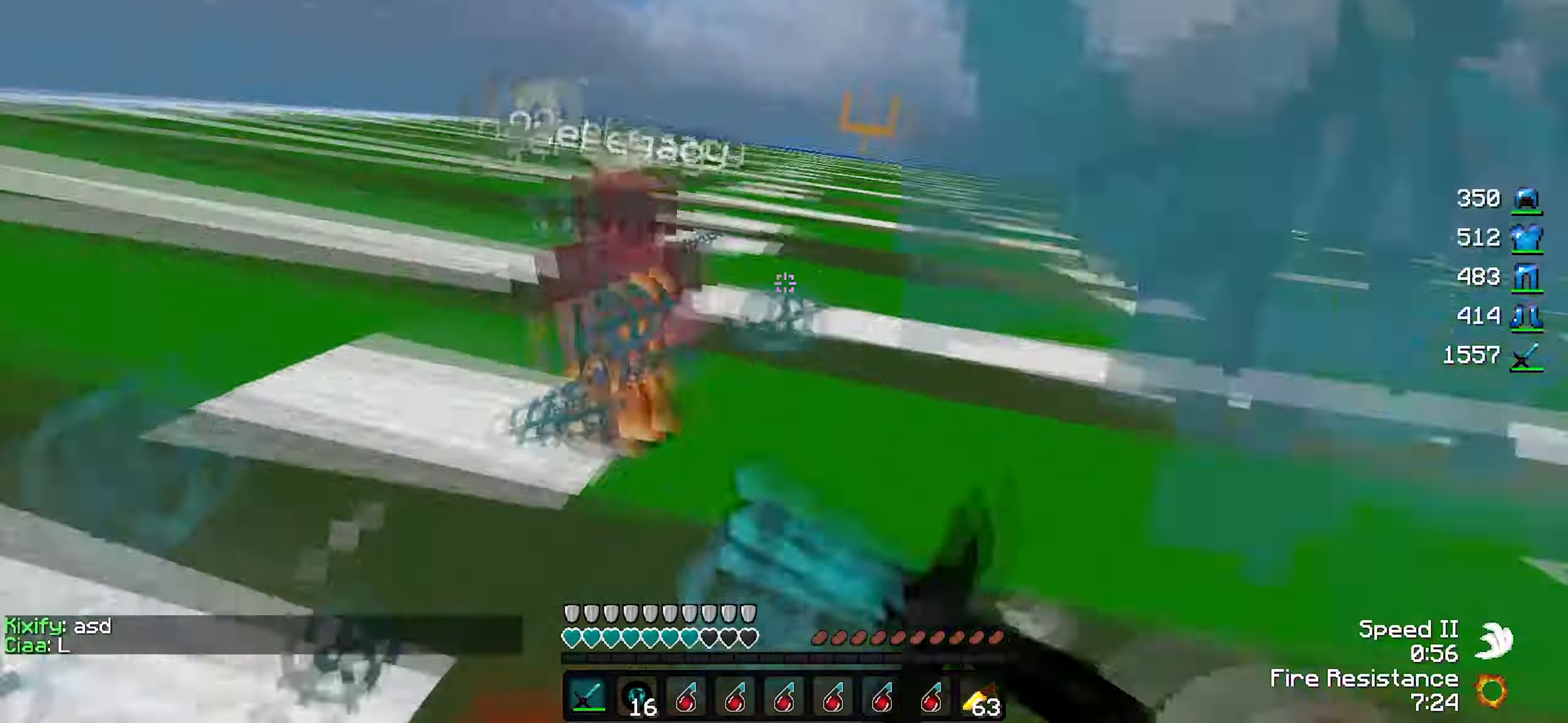
{"keys": ["d", "w"], "events": [[83, "w", "up"], [183, "w", "down"], [417, "d", "down"]]}
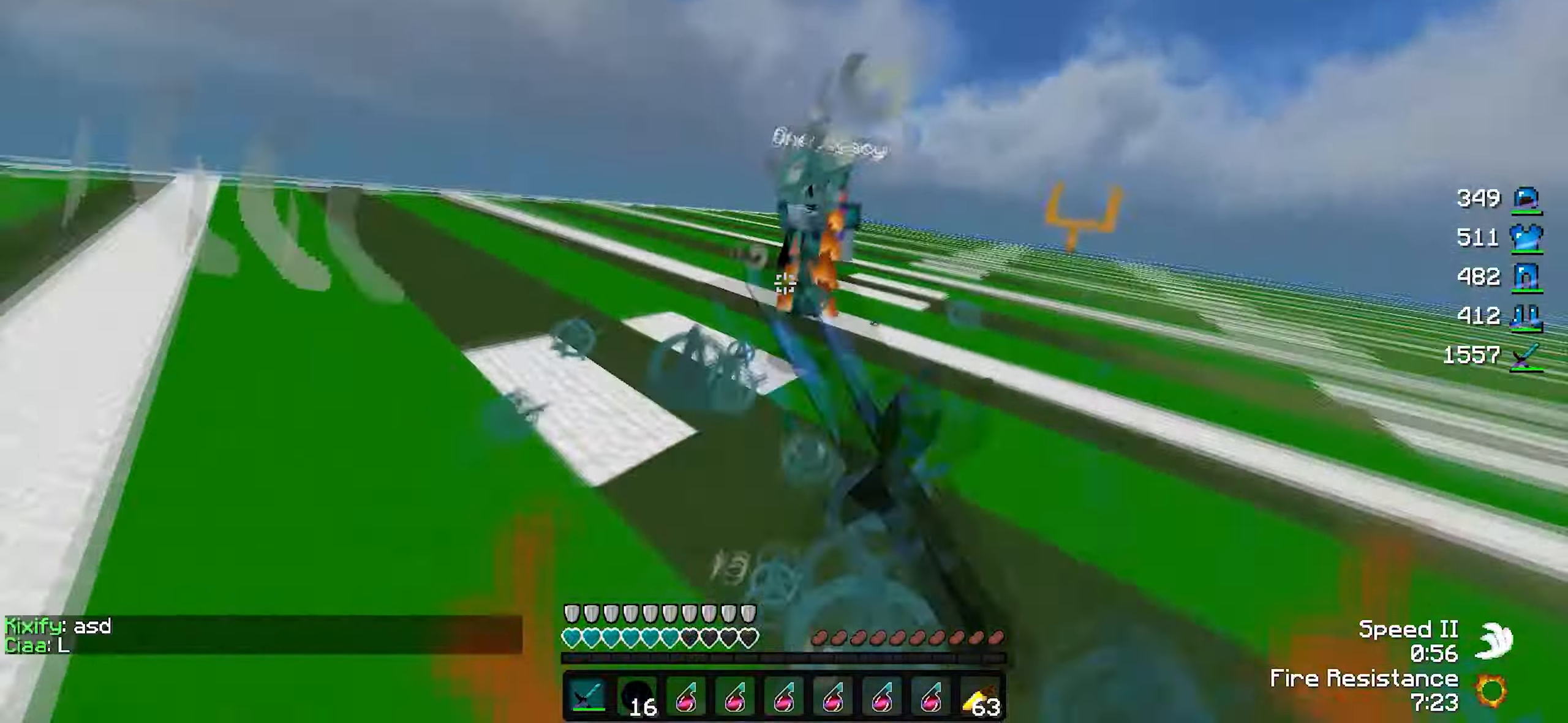
{"keys": ["w"], "events": [[483, "d", "up"]]}
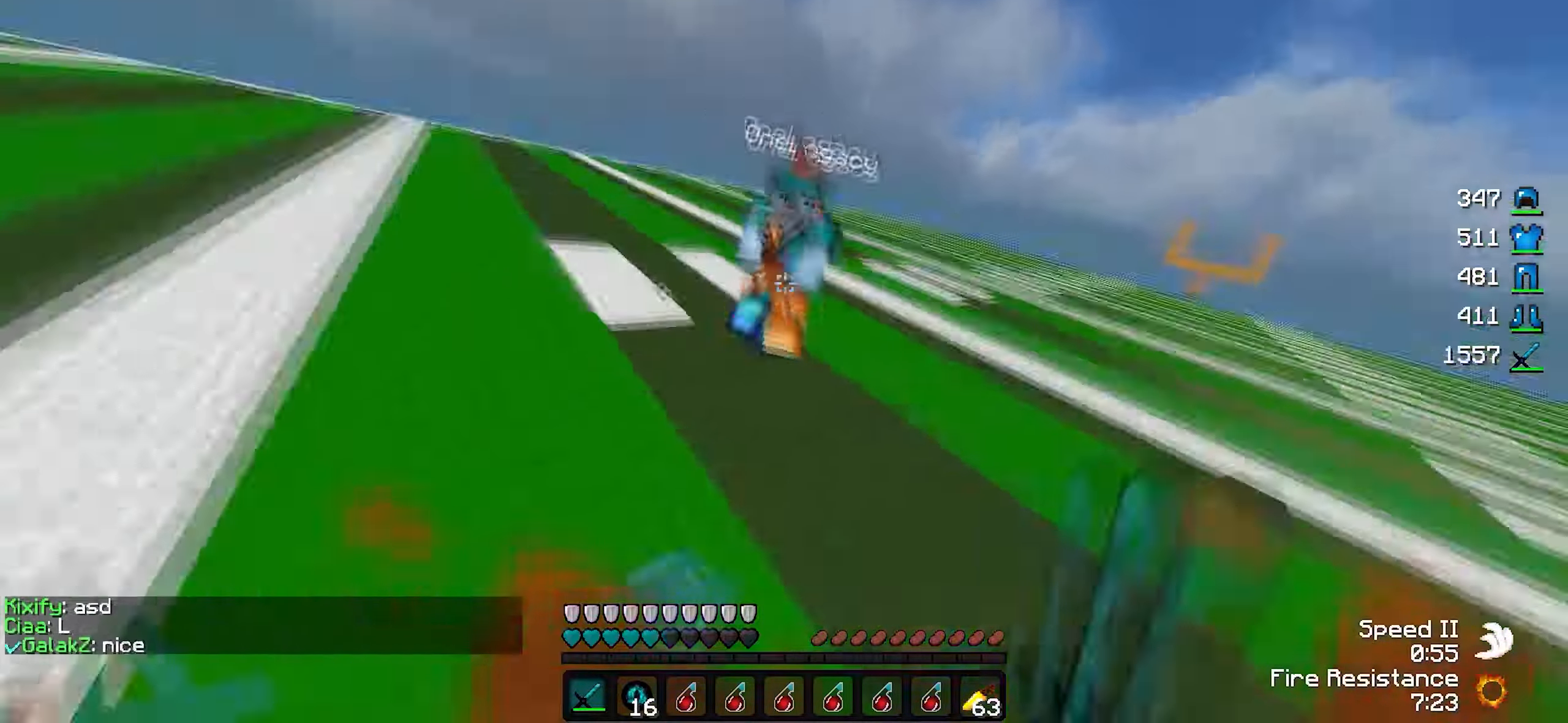
{"keys": ["w"], "events": []}
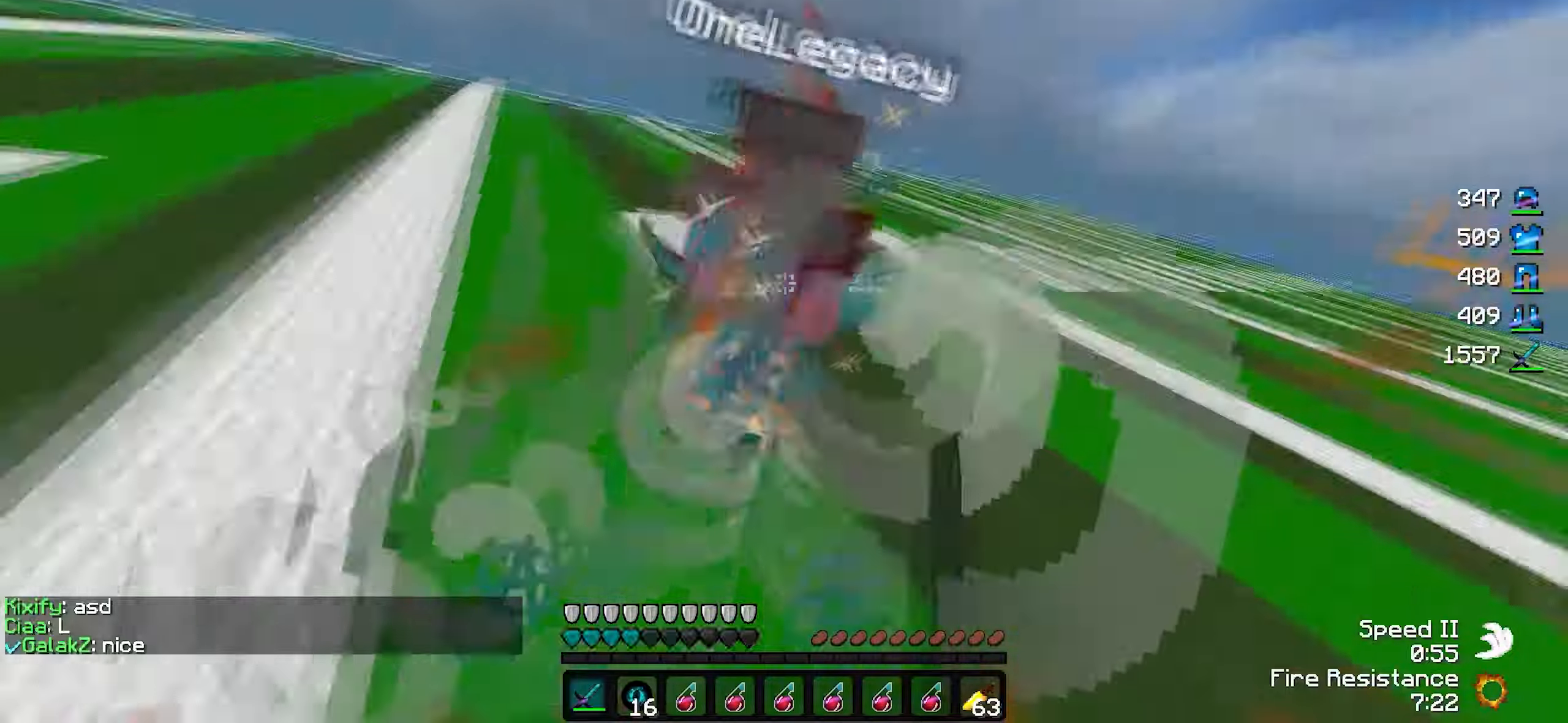
{"keys": ["a", "w"], "events": [[17, "w", "up"], [67, "w", "down"], [417, "a", "down"]]}
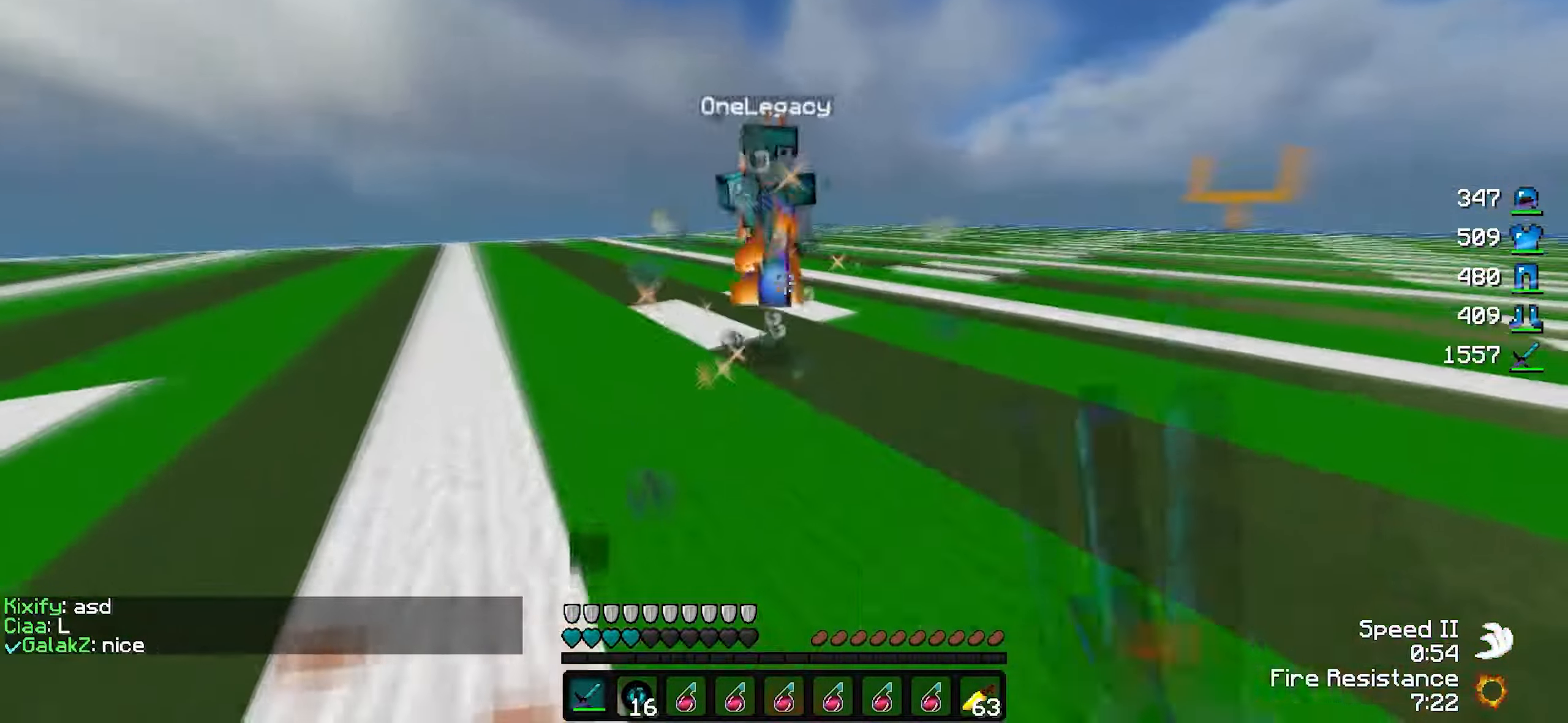
{"keys": ["d", "w"], "events": [[417, "a", "up"], [417, "d", "down"]]}
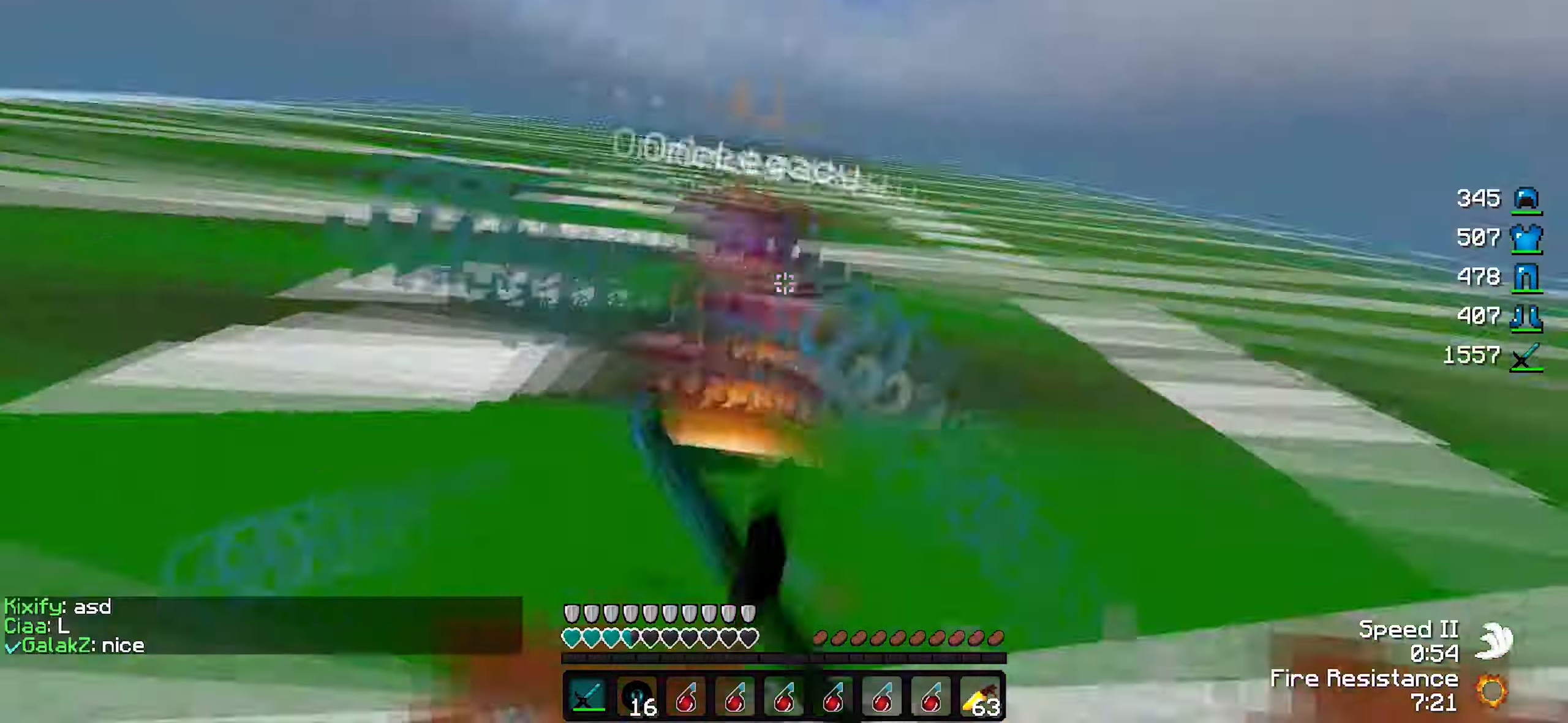
{"keys": ["w"], "events": [[184, "d", "up"]]}
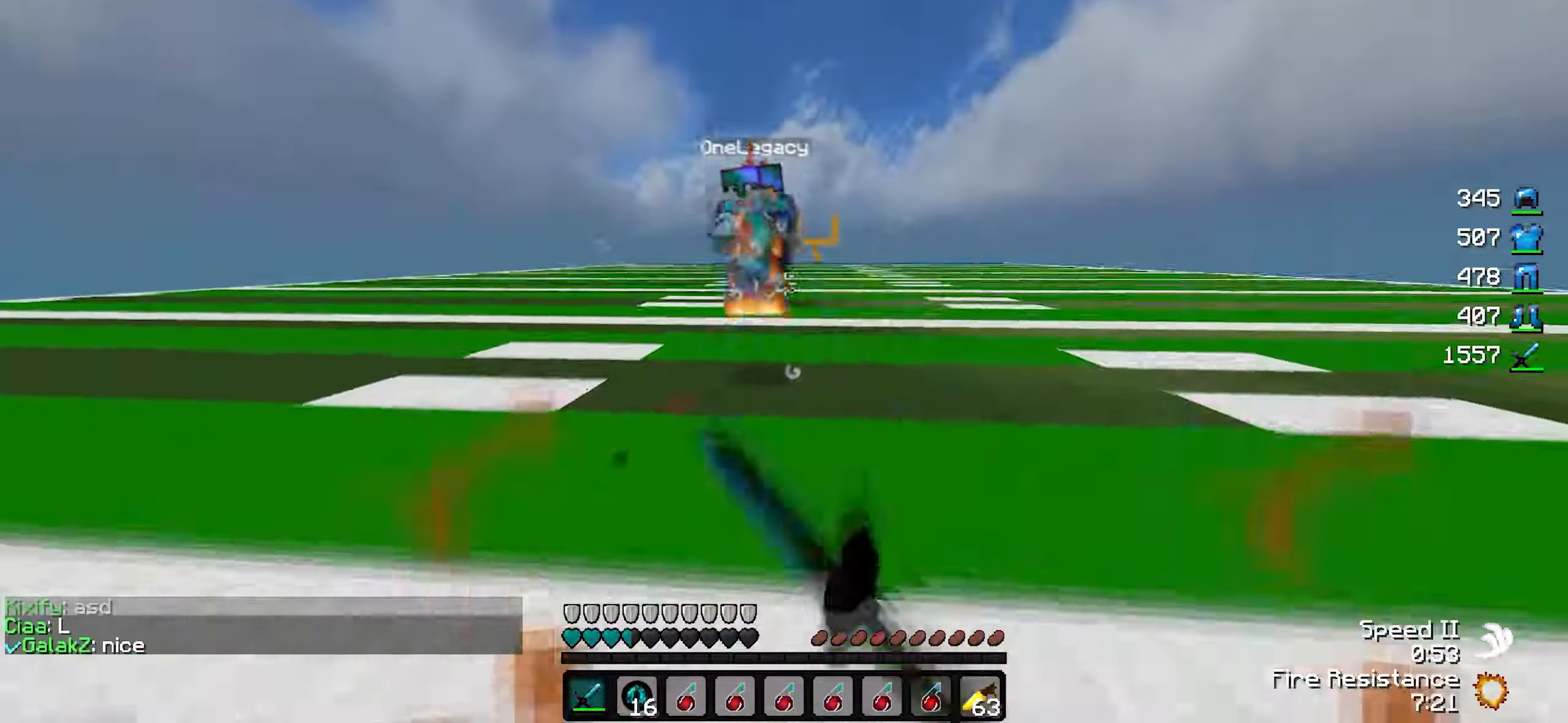
{"keys": ["a", "d"], "events": [[167, "d", "down"], [417, "a", "down"], [417, "w", "up"]]}